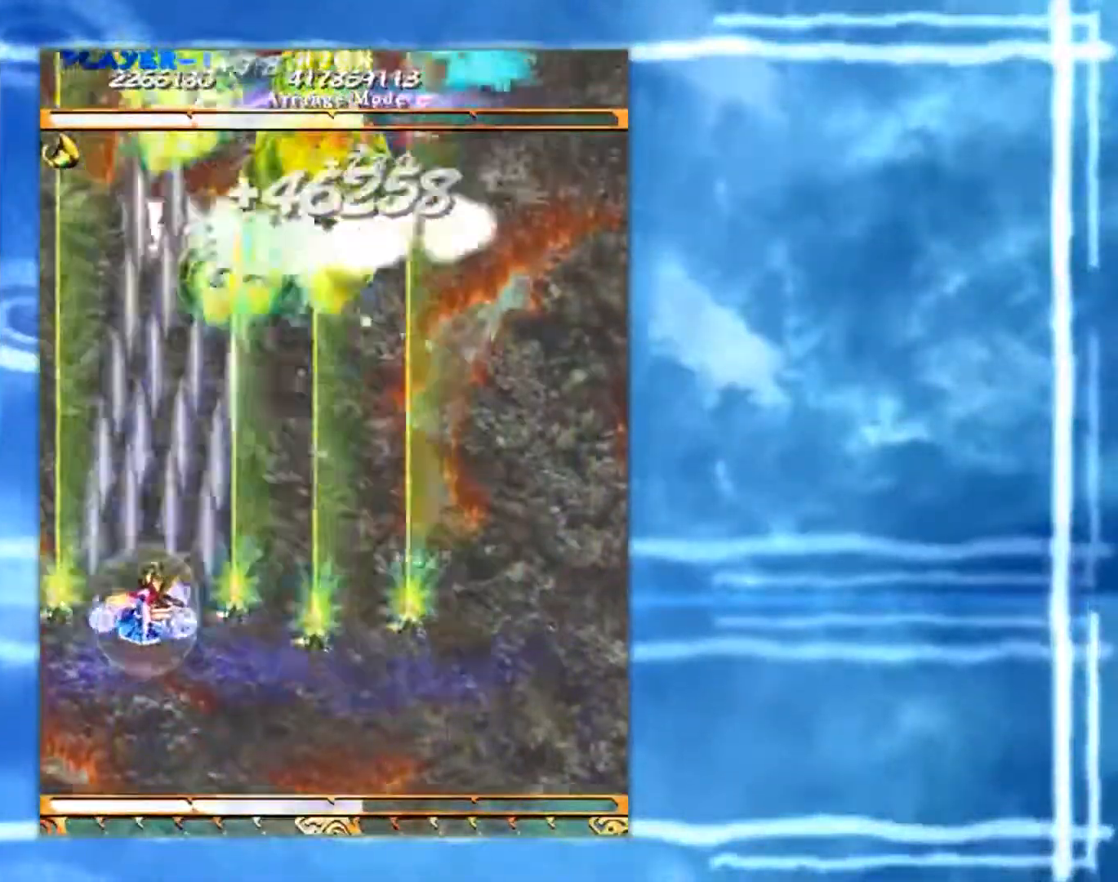
Gameplay with a controller (arcade stick); each line is a JSON object with the inputs held at the frame after it. "events" lists button and stick changes between this image and that frame as [ms after this image, input, new state], when the widget could be followed in between. Not read: L3 R3 other_buttons.
{"buttons": [], "left_stick": "down-right", "events": [[134, "left_stick", "up-right"], [284, "left_stick", "right"], [417, "left_stick", "down-right"]]}
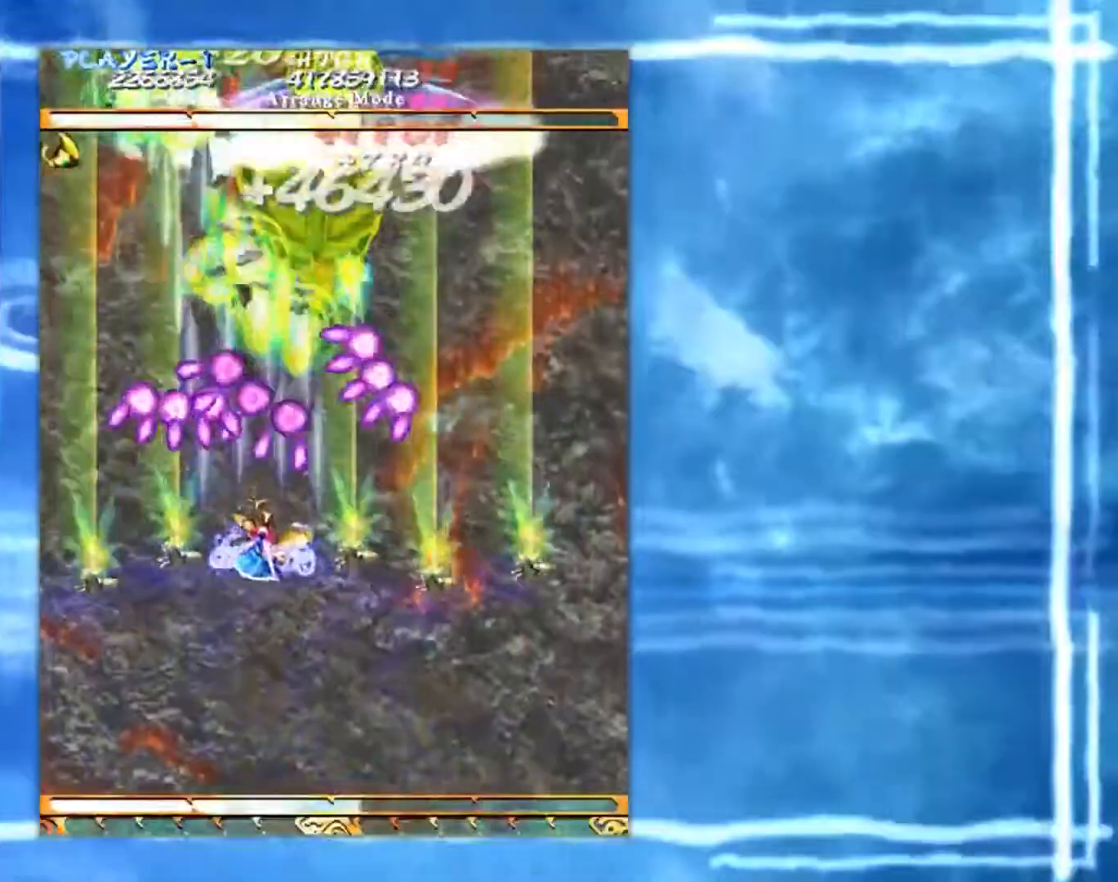
{"buttons": [], "left_stick": "right", "events": [[83, "left_stick", "down"], [283, "left_stick", "down-right"], [417, "left_stick", "right"]]}
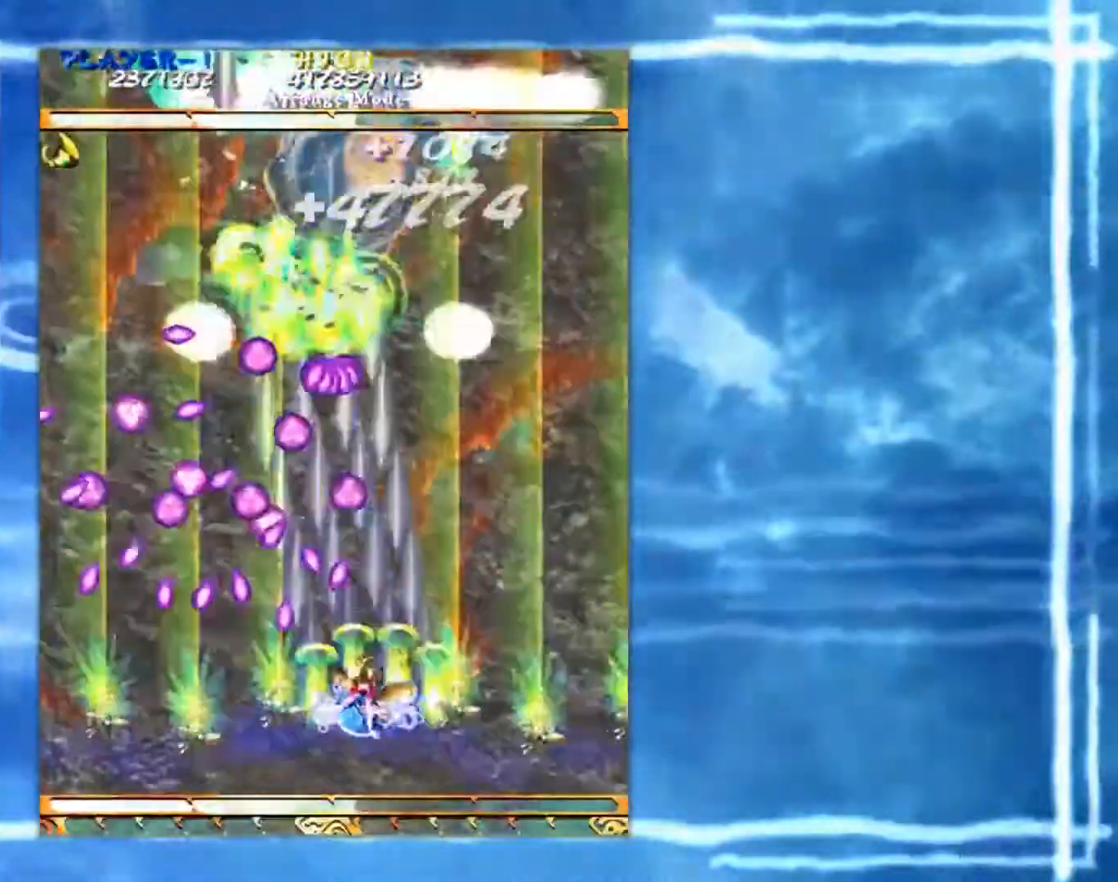
{"buttons": [], "left_stick": "down-right", "events": [[17, "left_stick", "up-right"], [267, "left_stick", "up-left"], [367, "left_stick", "center"], [467, "left_stick", "down-right"]]}
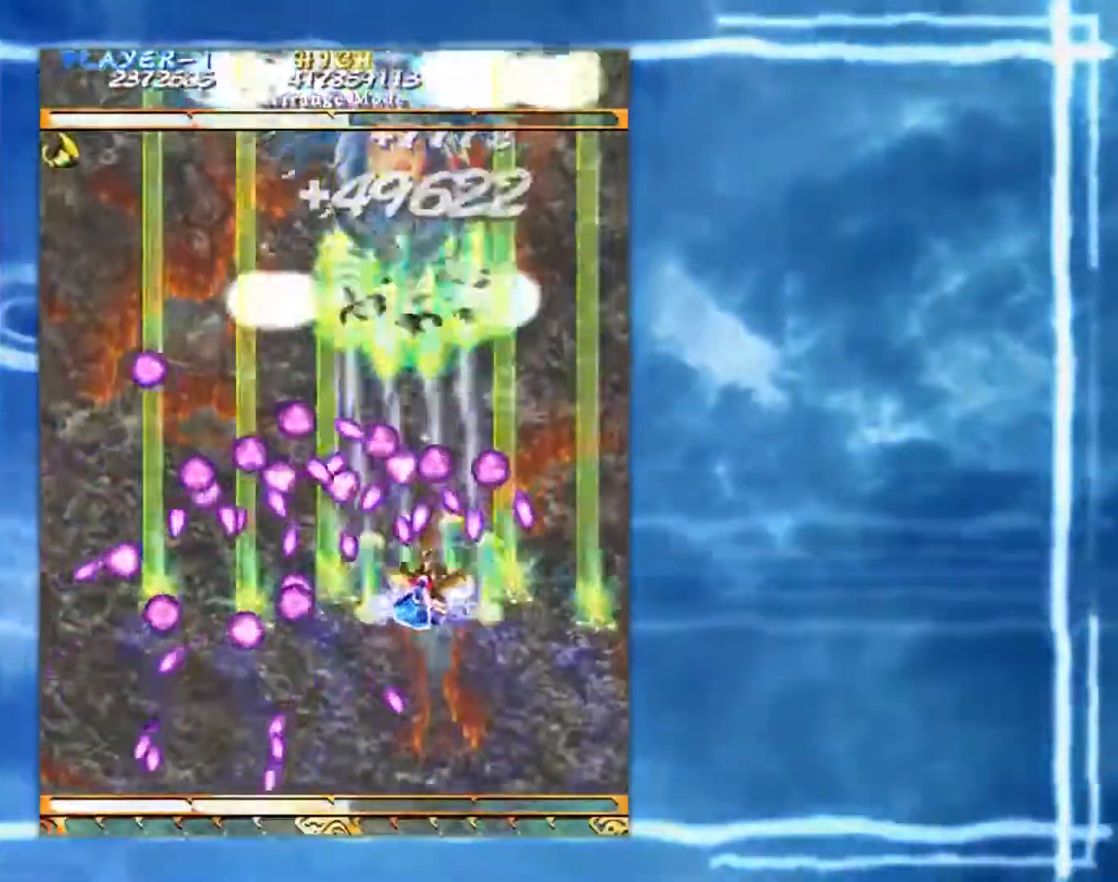
{"buttons": [], "left_stick": "center", "events": [[33, "left_stick", "down"], [400, "left_stick", "center"]]}
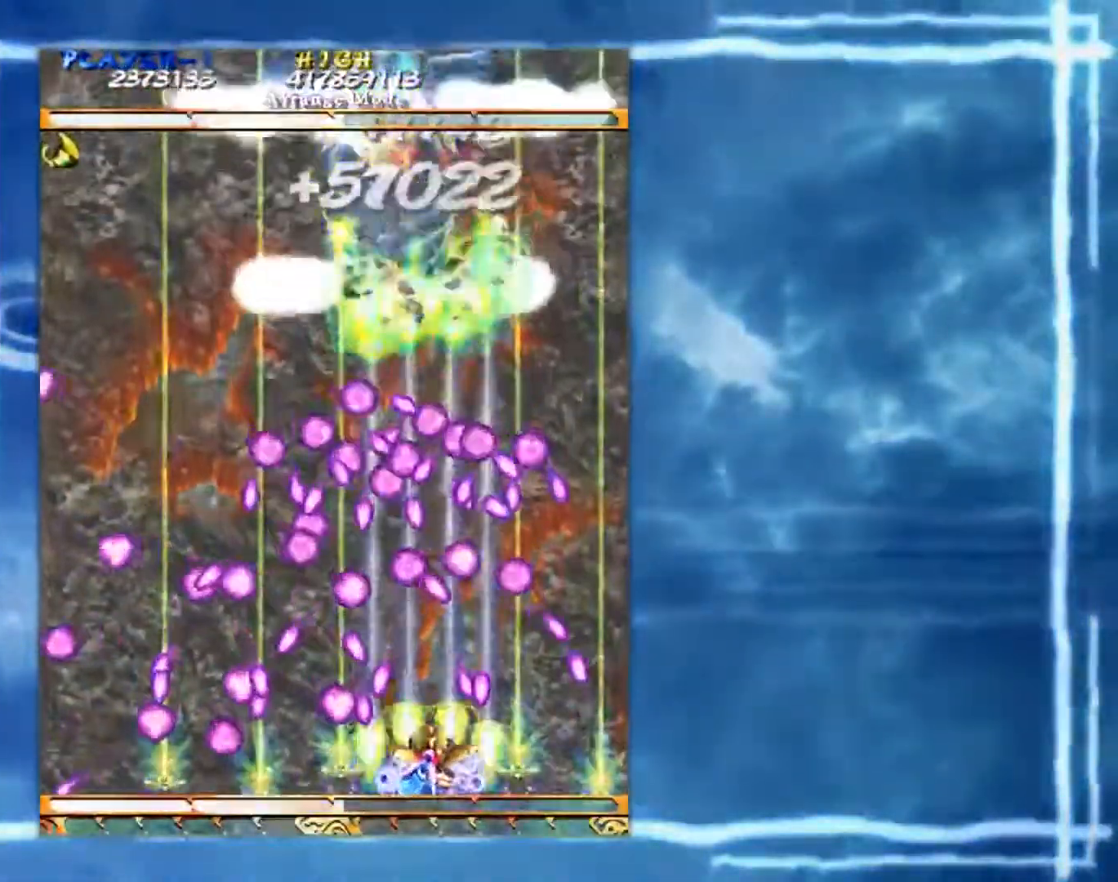
{"buttons": [], "left_stick": "up", "events": [[33, "left_stick", "down-left"], [317, "left_stick", "left"], [451, "left_stick", "up"]]}
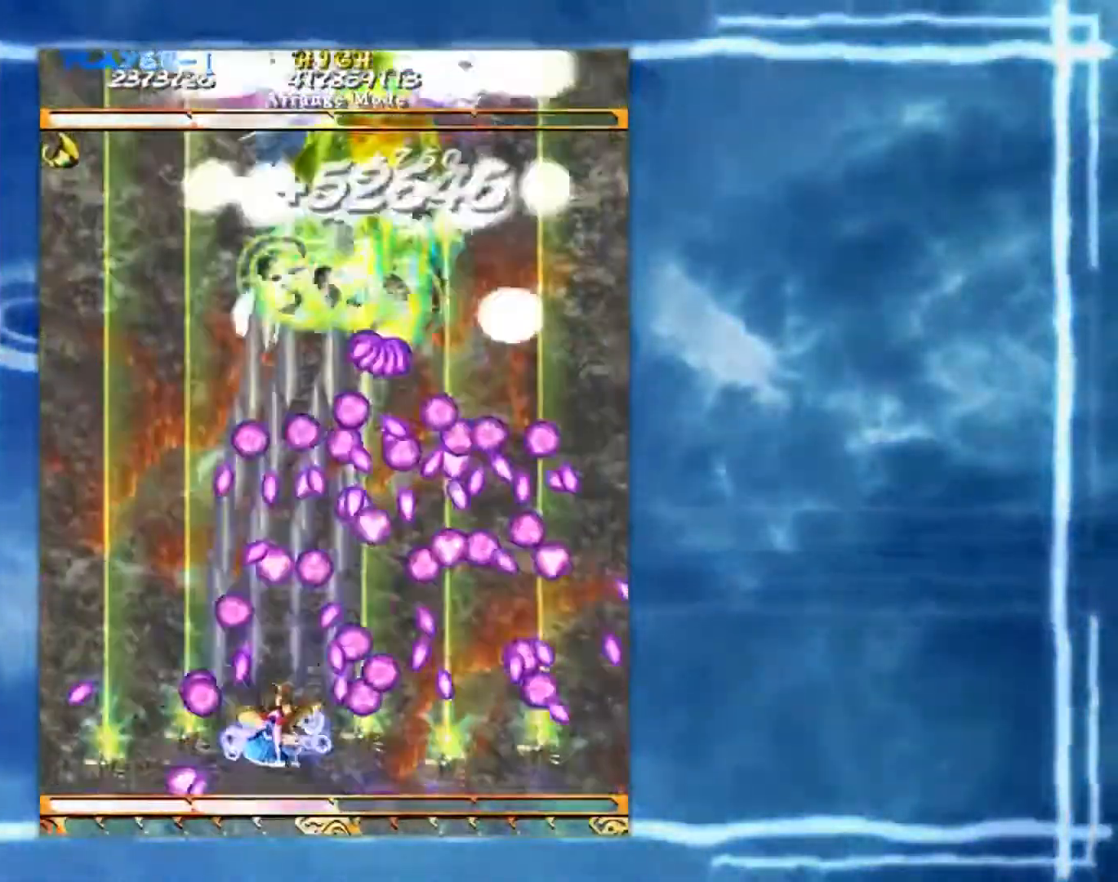
{"buttons": [], "left_stick": "center", "events": [[116, "left_stick", "left"], [233, "left_stick", "down-right"], [383, "left_stick", "center"]]}
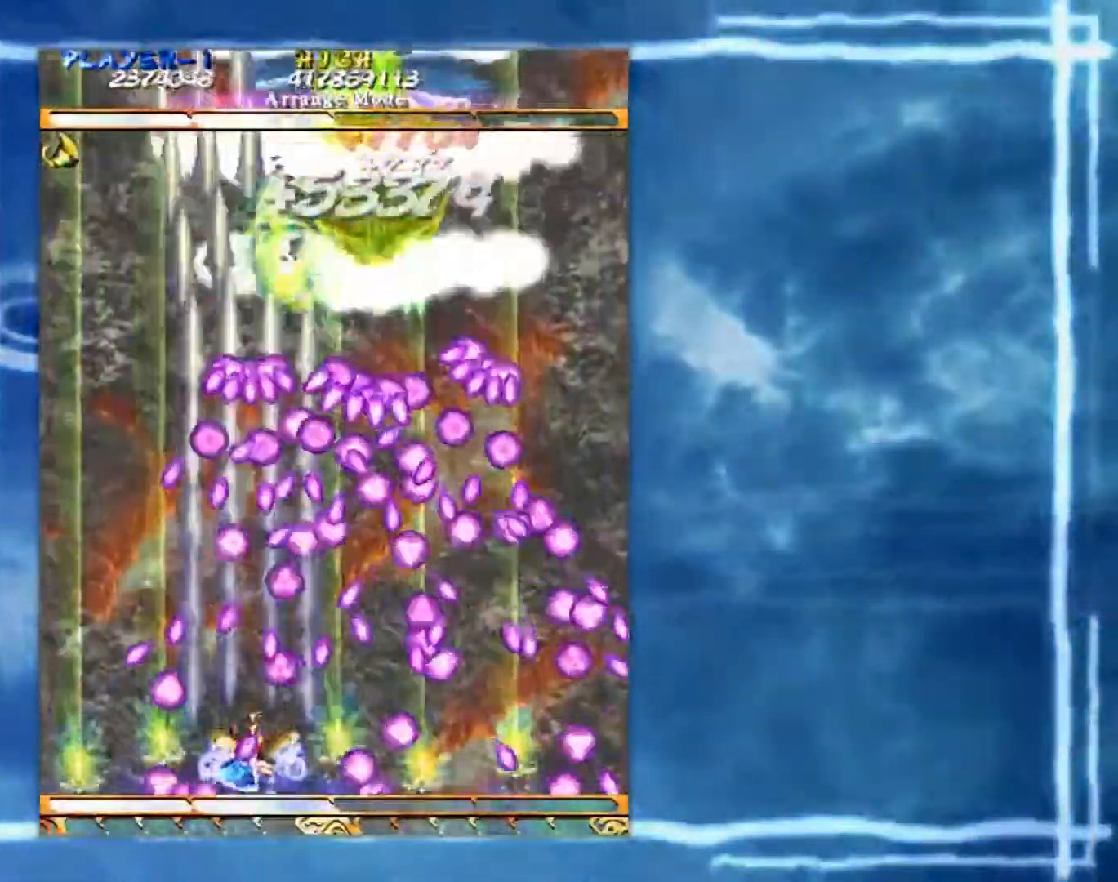
{"buttons": [], "left_stick": "up-left", "events": [[67, "left_stick", "left"], [167, "left_stick", "up-left"]]}
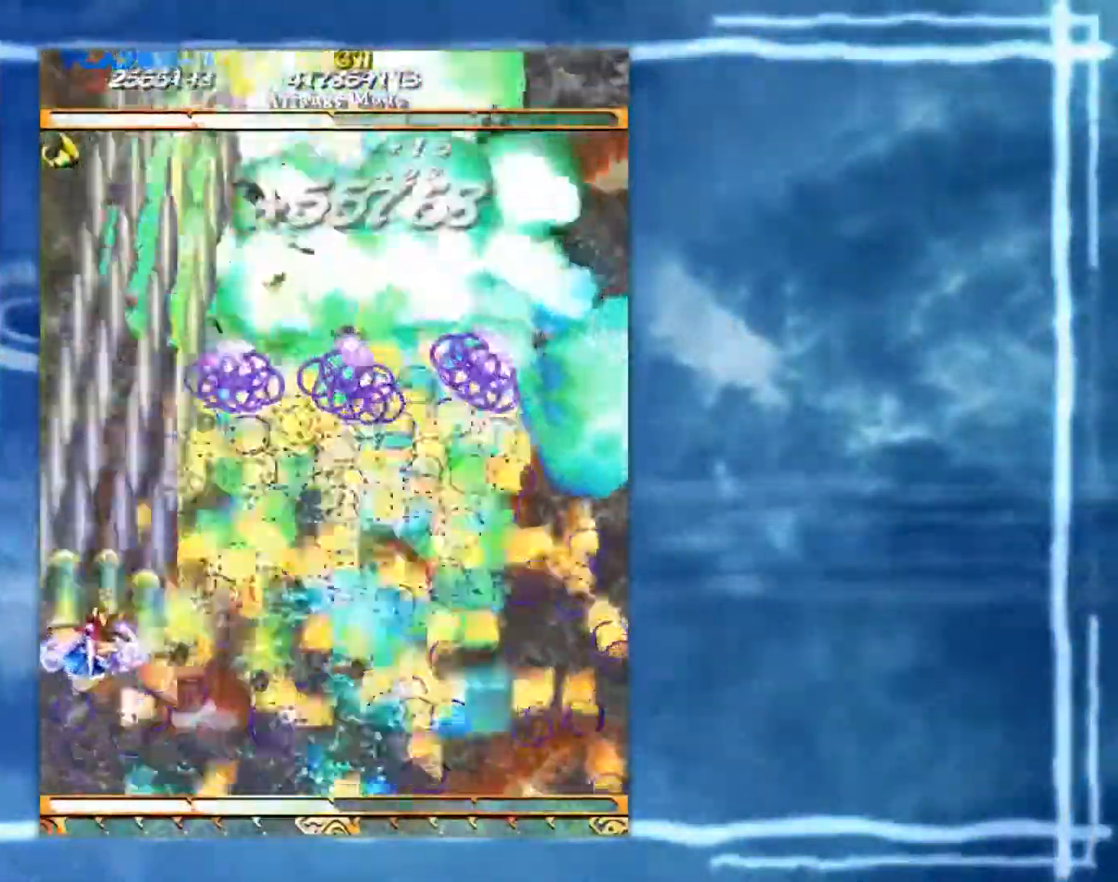
{"buttons": [], "left_stick": "down-right", "events": [[67, "left_stick", "up-right"], [284, "left_stick", "right"], [400, "left_stick", "down-right"]]}
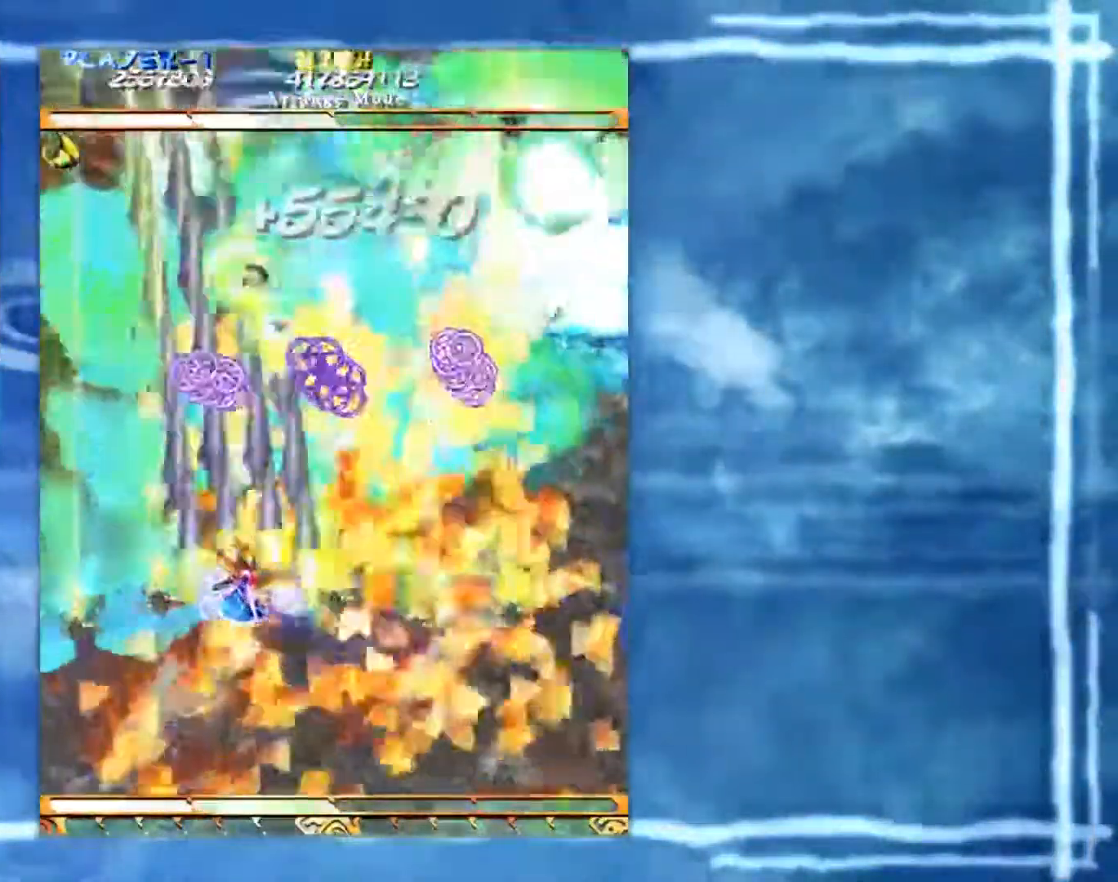
{"buttons": [], "left_stick": "center", "events": [[284, "left_stick", "right"], [484, "left_stick", "center"]]}
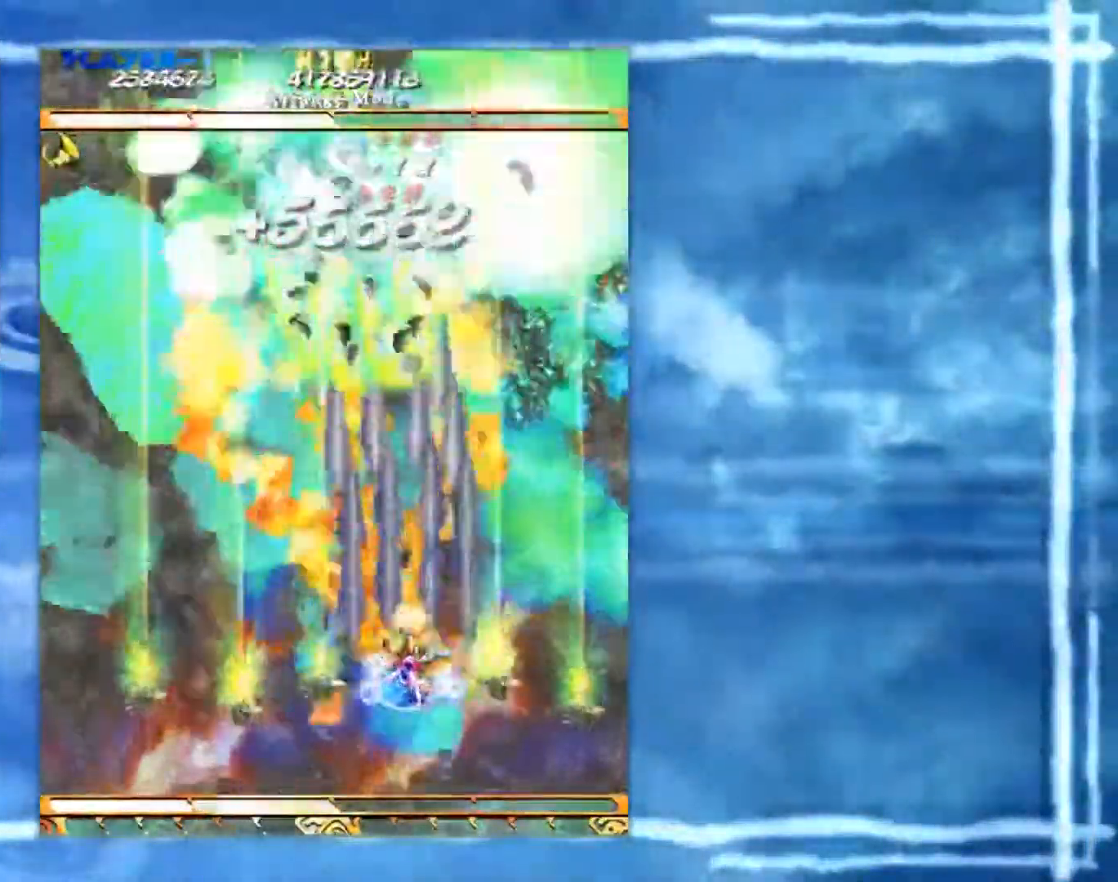
{"buttons": [], "left_stick": "left", "events": [[150, "left_stick", "up"], [267, "left_stick", "up-left"], [384, "left_stick", "left"]]}
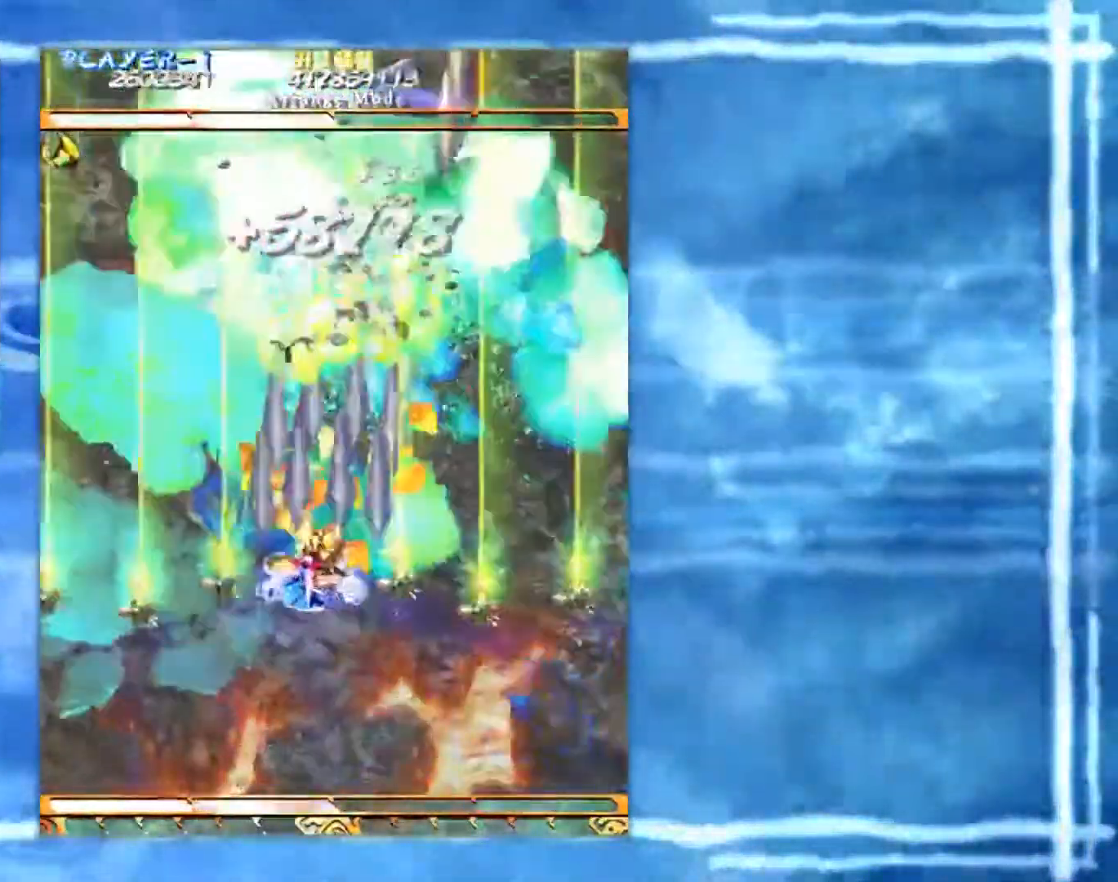
{"buttons": [], "left_stick": "down-left", "events": [[50, "left_stick", "down-left"], [217, "left_stick", "down"], [468, "left_stick", "down-left"]]}
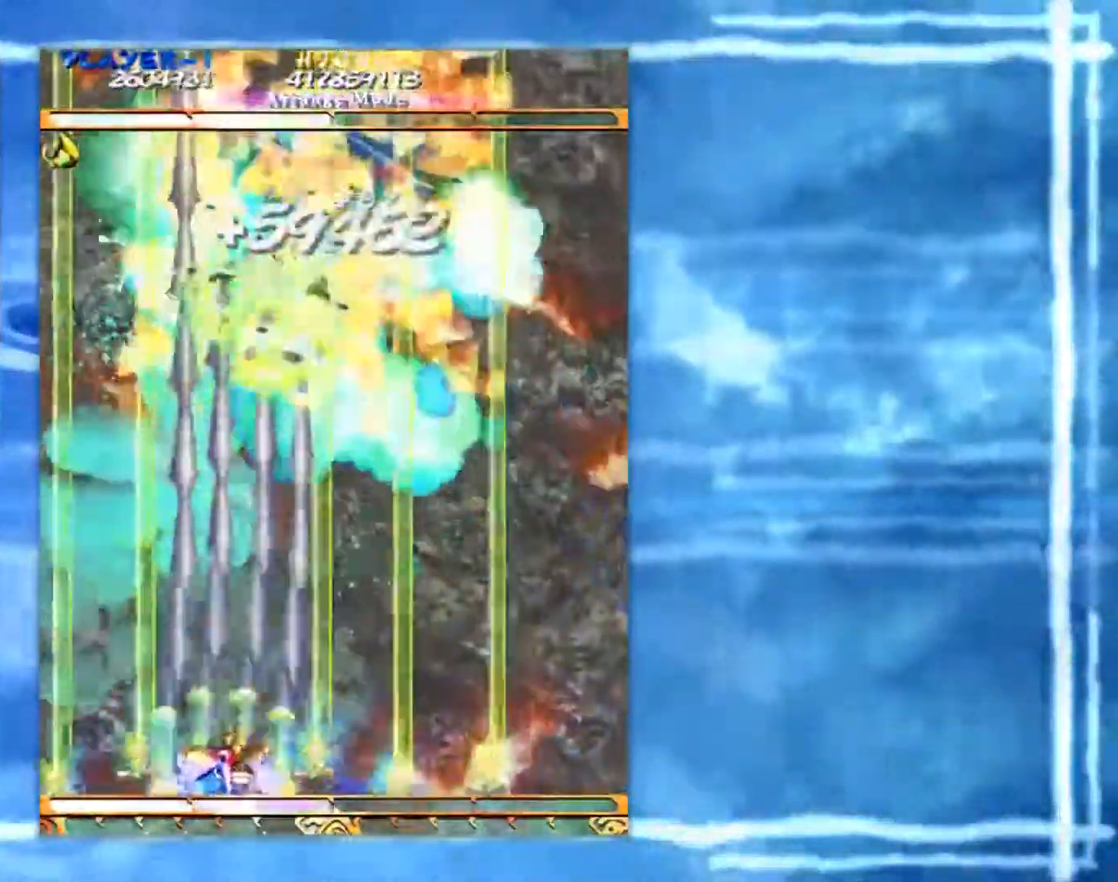
{"buttons": [], "left_stick": "right", "events": [[183, "left_stick", "up-left"], [367, "left_stick", "up-right"], [484, "left_stick", "right"]]}
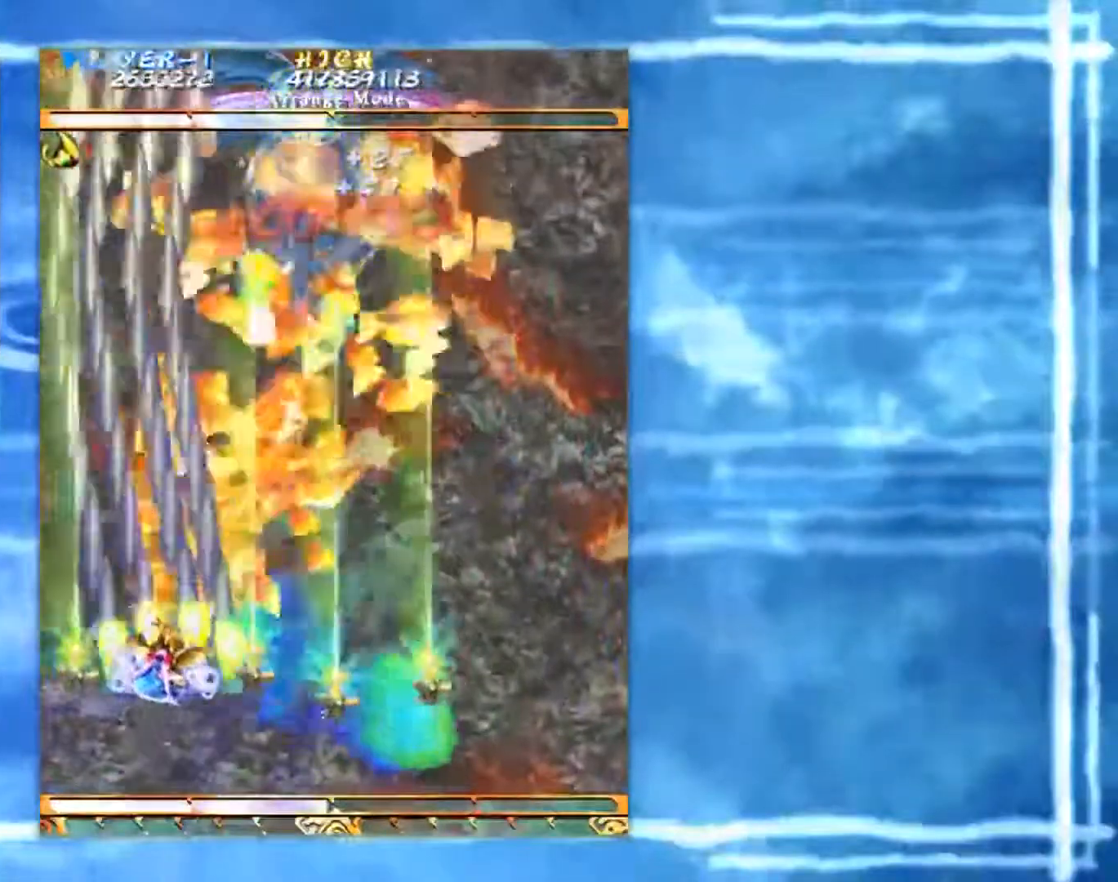
{"buttons": [], "left_stick": "down", "events": [[184, "left_stick", "down-right"], [334, "left_stick", "down"]]}
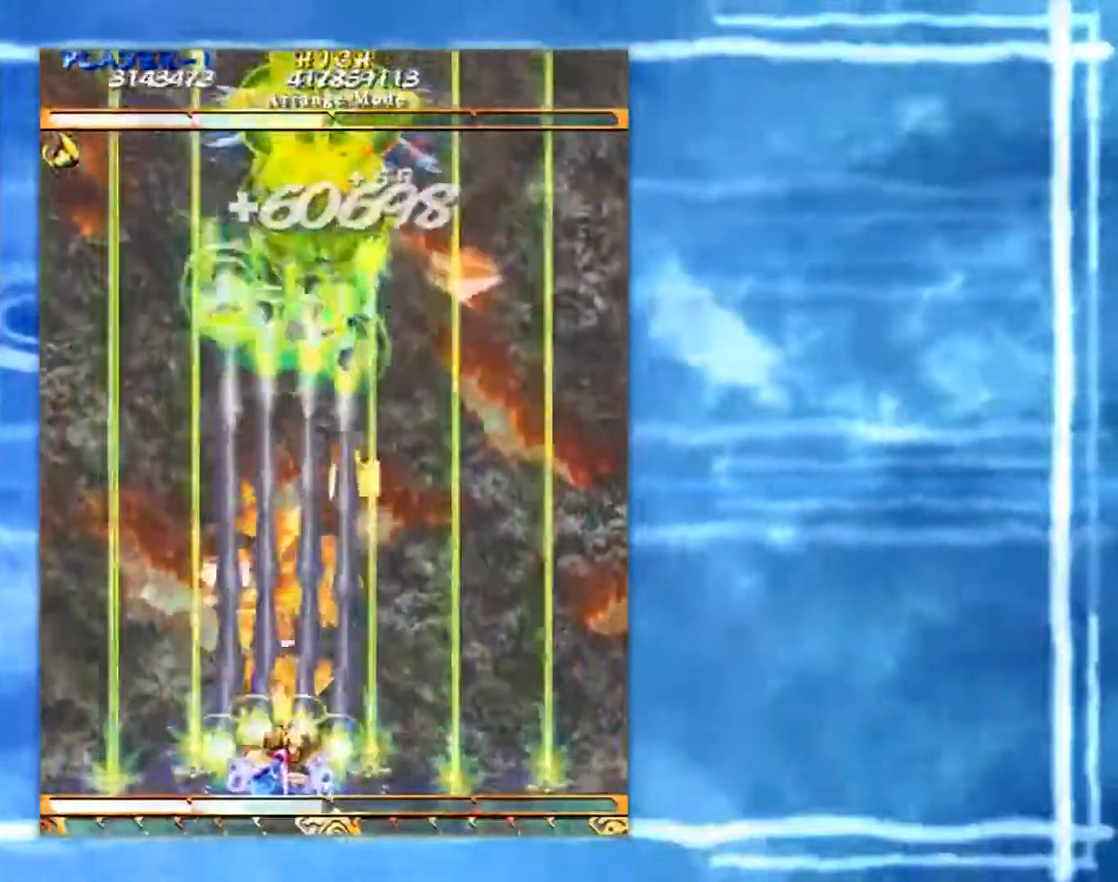
{"buttons": [], "left_stick": "up-right", "events": [[50, "left_stick", "left"], [200, "left_stick", "up"], [300, "left_stick", "up-right"]]}
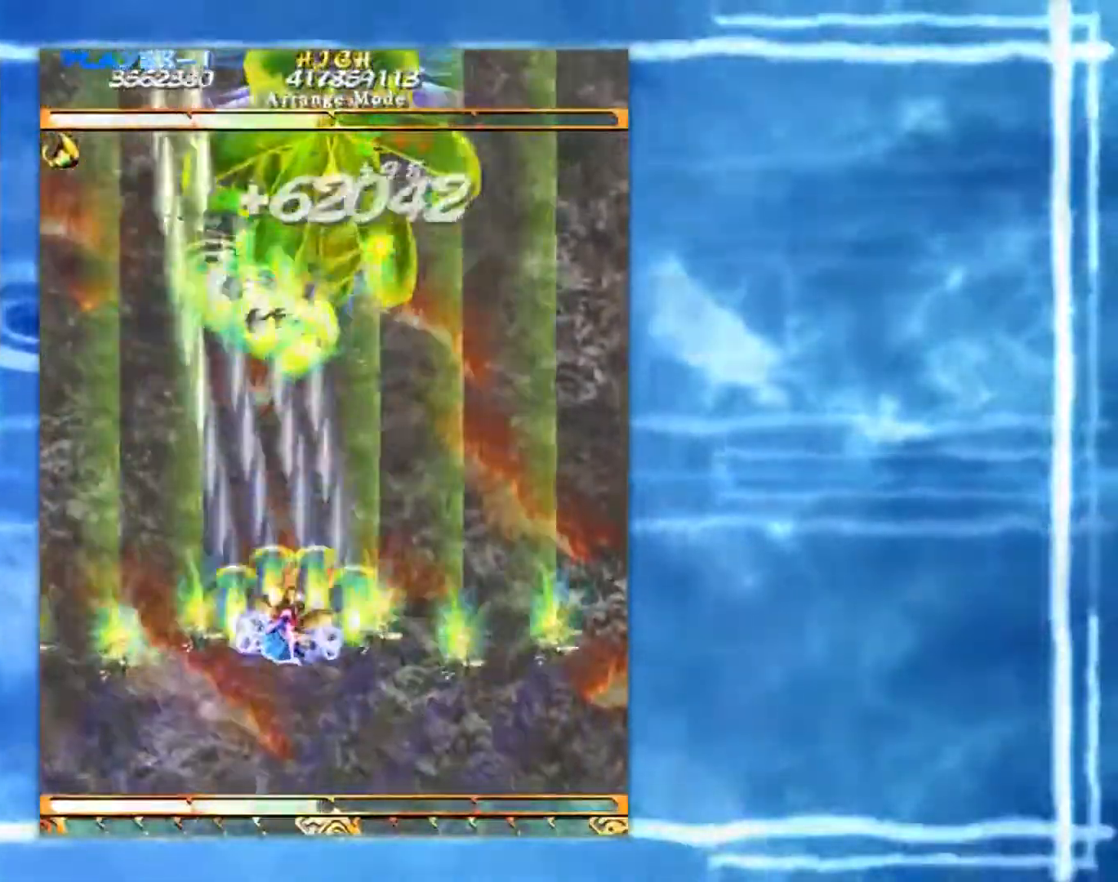
{"buttons": [], "left_stick": "down", "events": [[251, "left_stick", "down-right"], [317, "left_stick", "down"]]}
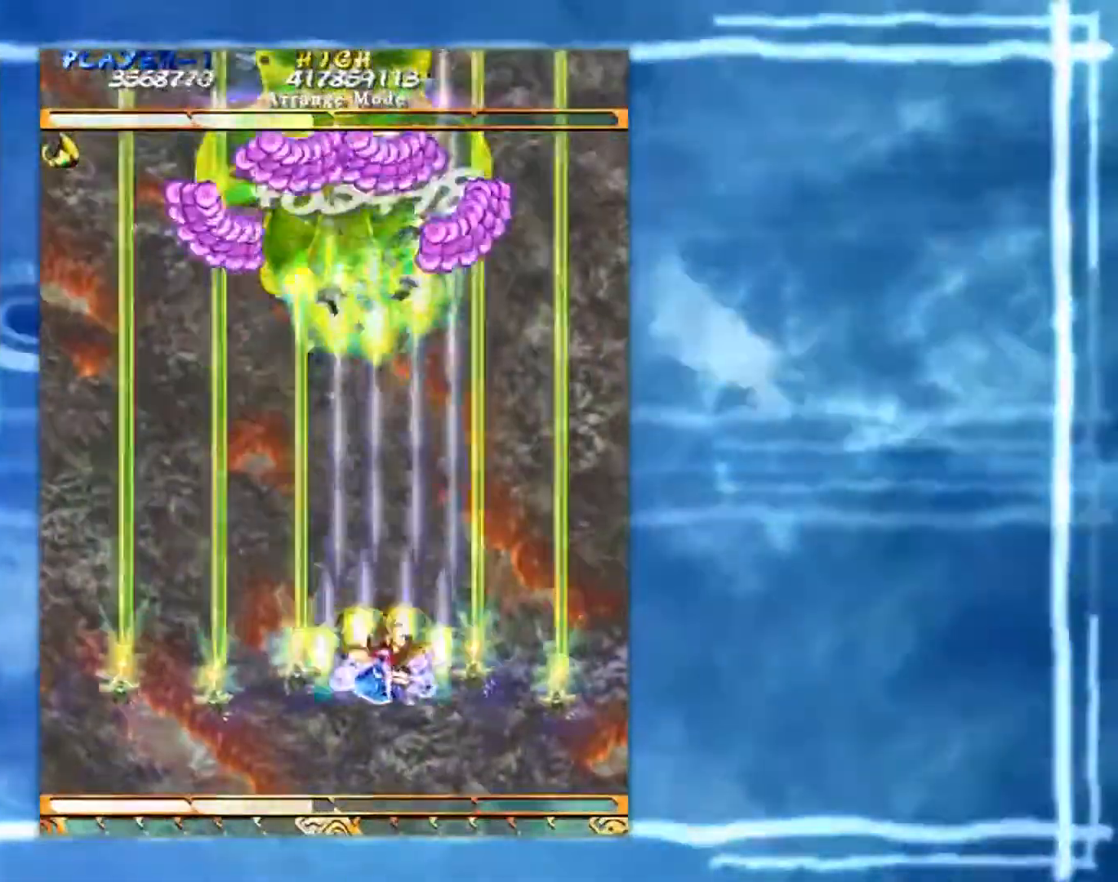
{"buttons": [], "left_stick": "down-right", "events": [[33, "left_stick", "left"], [100, "left_stick", "up-left"], [284, "left_stick", "up-right"], [434, "left_stick", "down-right"]]}
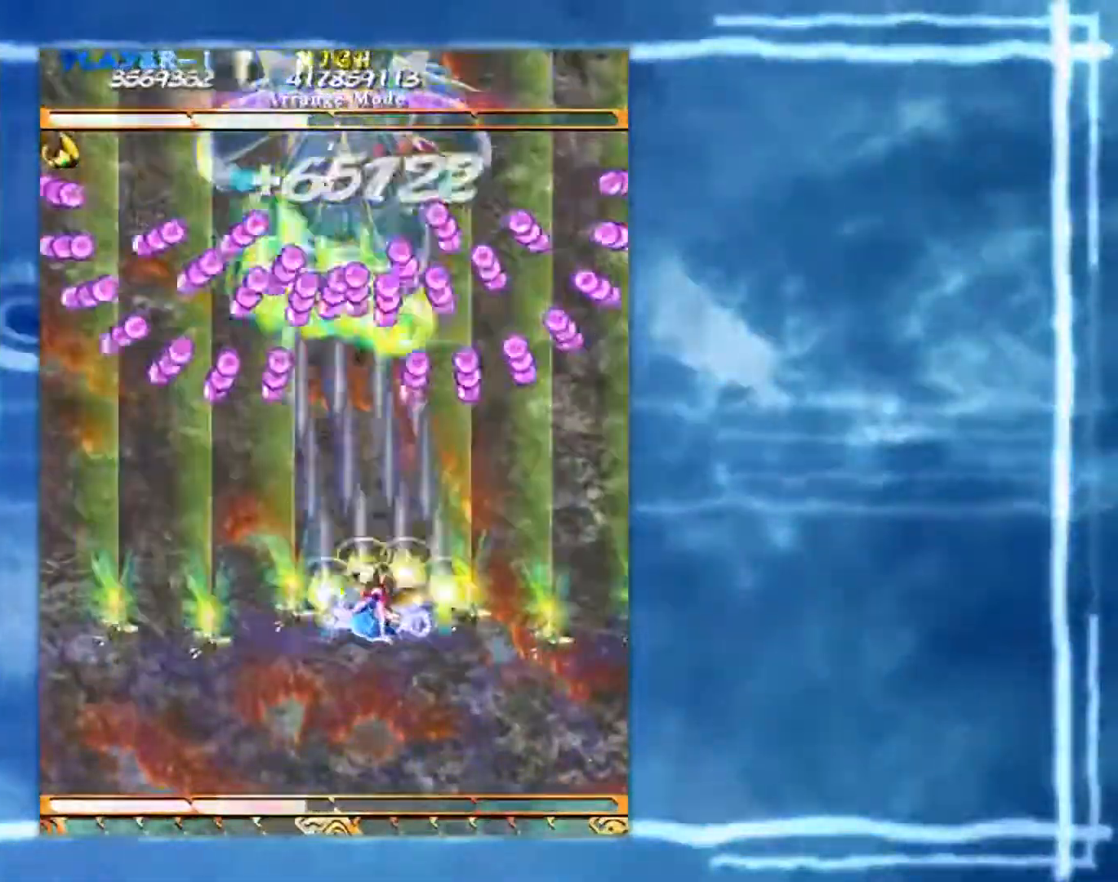
{"buttons": [], "left_stick": "center", "events": [[84, "left_stick", "down-left"], [167, "left_stick", "left"], [401, "left_stick", "center"]]}
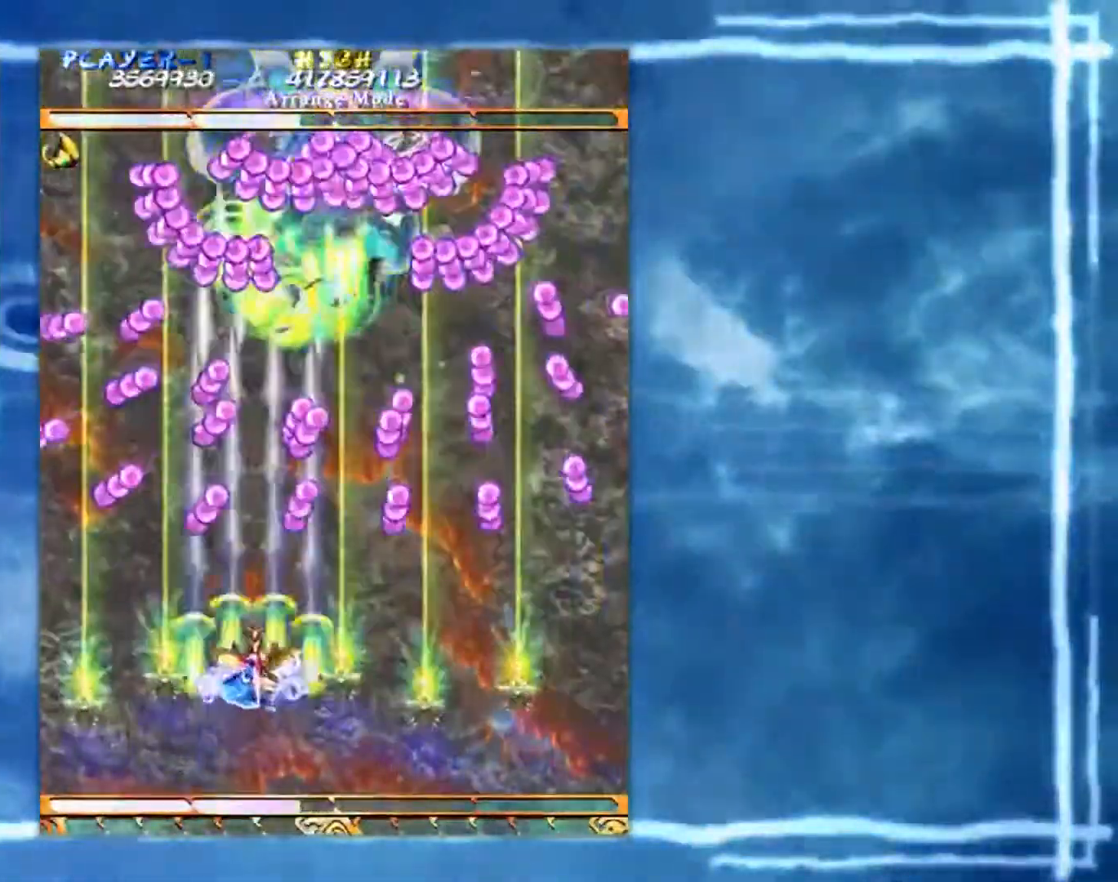
{"buttons": [], "left_stick": "up-left", "events": [[233, "left_stick", "up-left"], [317, "left_stick", "up"], [417, "left_stick", "up-left"]]}
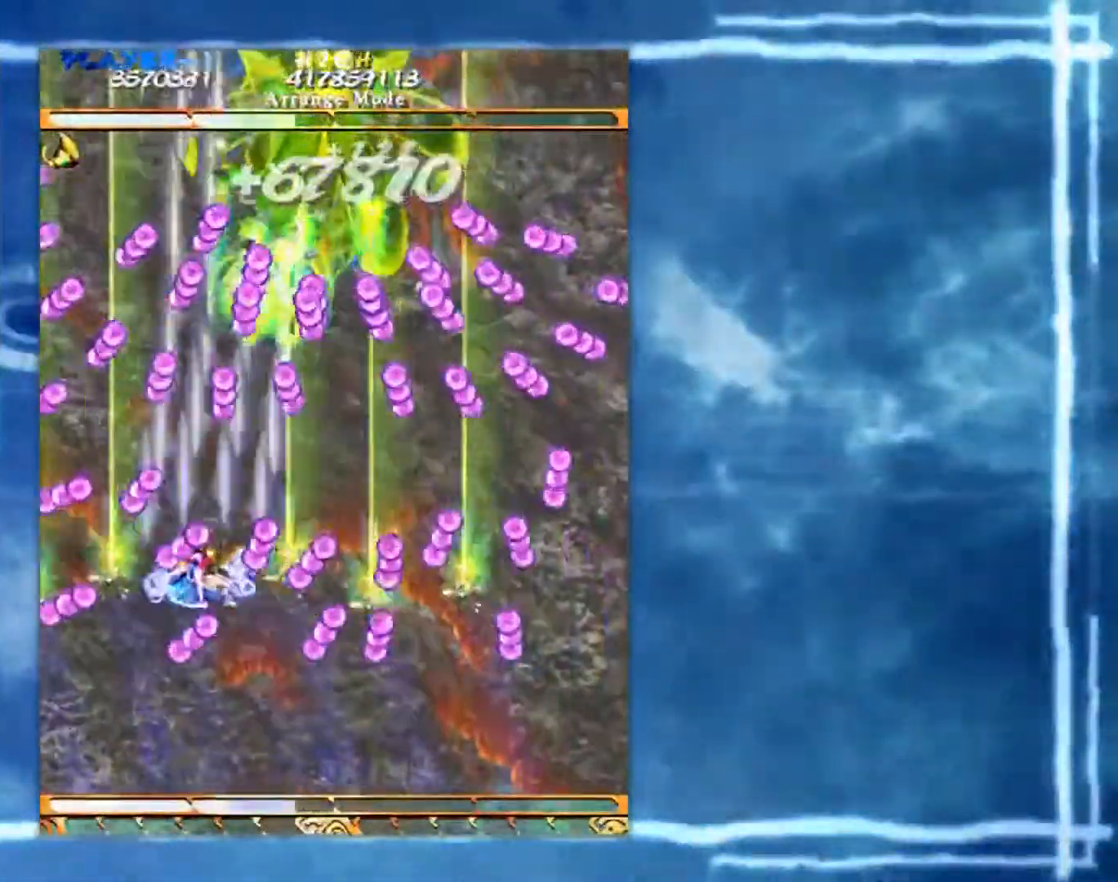
{"buttons": [], "left_stick": "down-right", "events": [[117, "left_stick", "up-right"], [234, "left_stick", "down-right"]]}
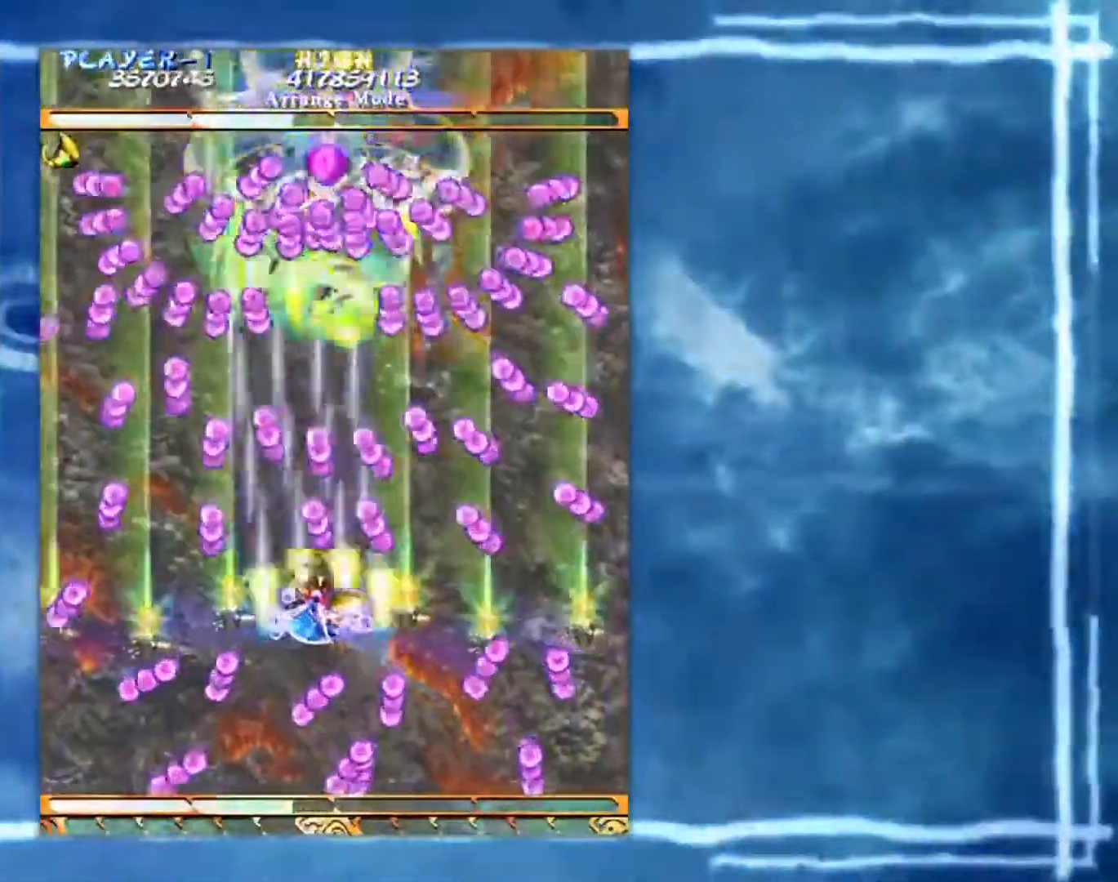
{"buttons": [], "left_stick": "up", "events": [[133, "left_stick", "down"], [233, "left_stick", "down-left"], [367, "left_stick", "up-left"], [484, "left_stick", "up"]]}
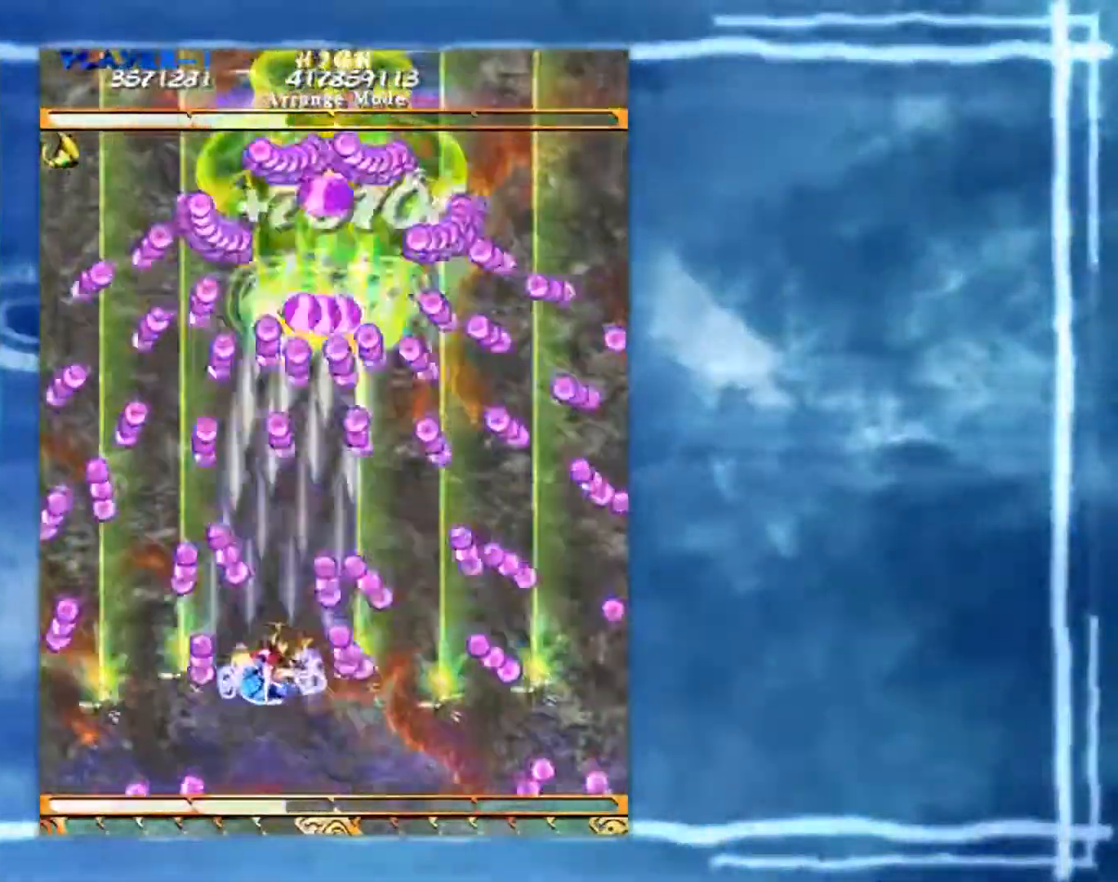
{"buttons": [], "left_stick": "center", "events": [[167, "left_stick", "center"], [234, "left_stick", "down-right"], [334, "left_stick", "center"]]}
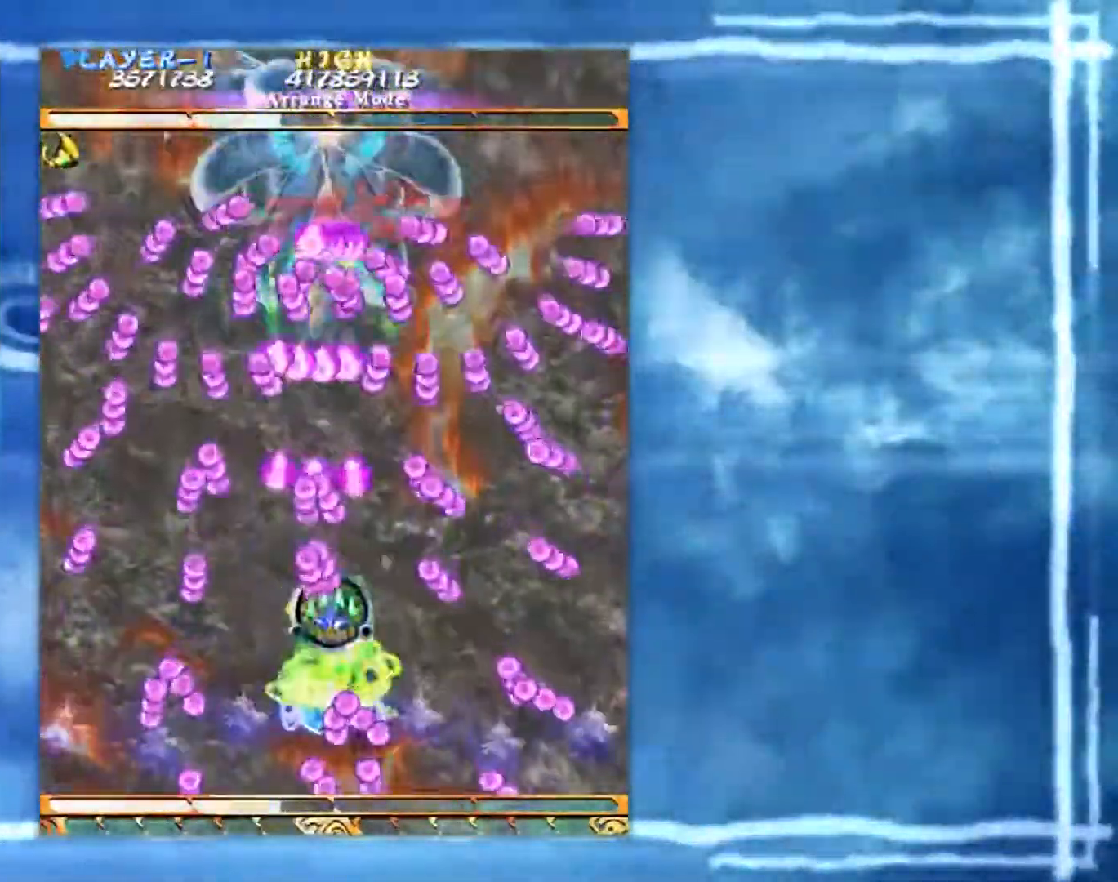
{"buttons": [], "left_stick": "center", "events": []}
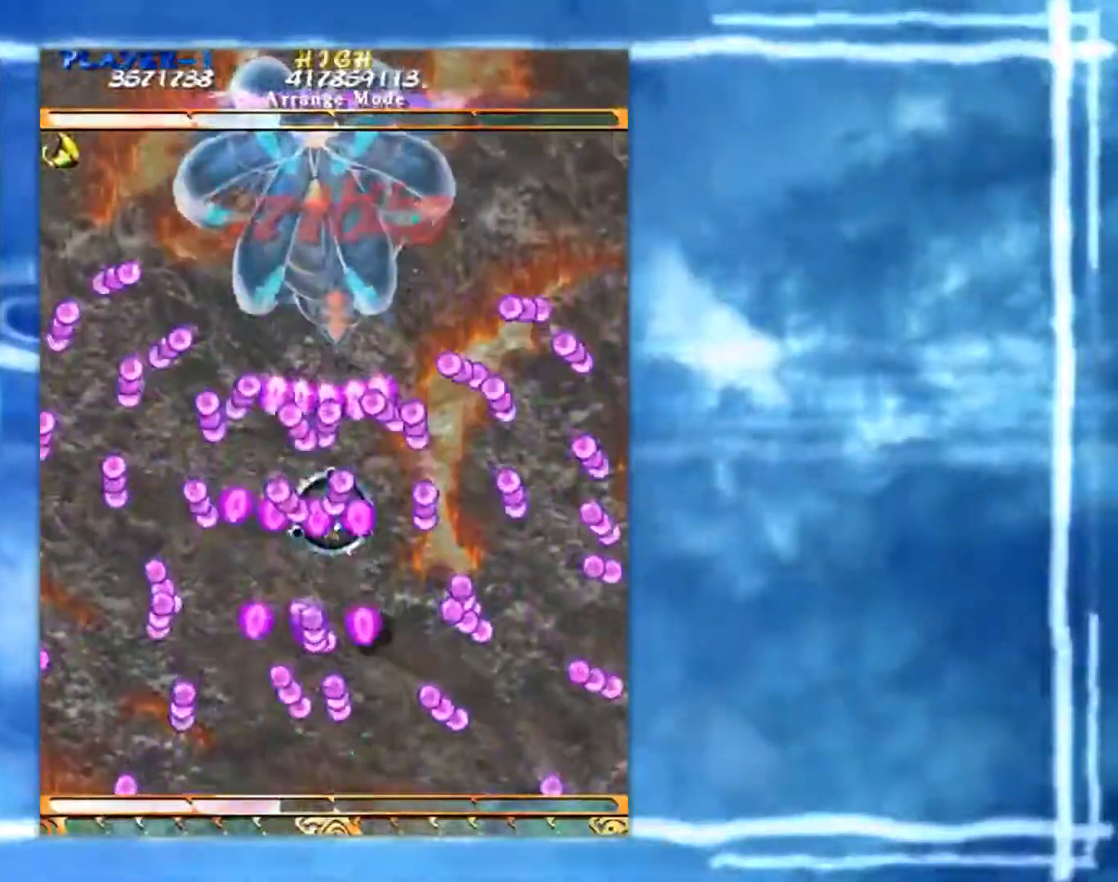
{"buttons": [], "left_stick": "center", "events": []}
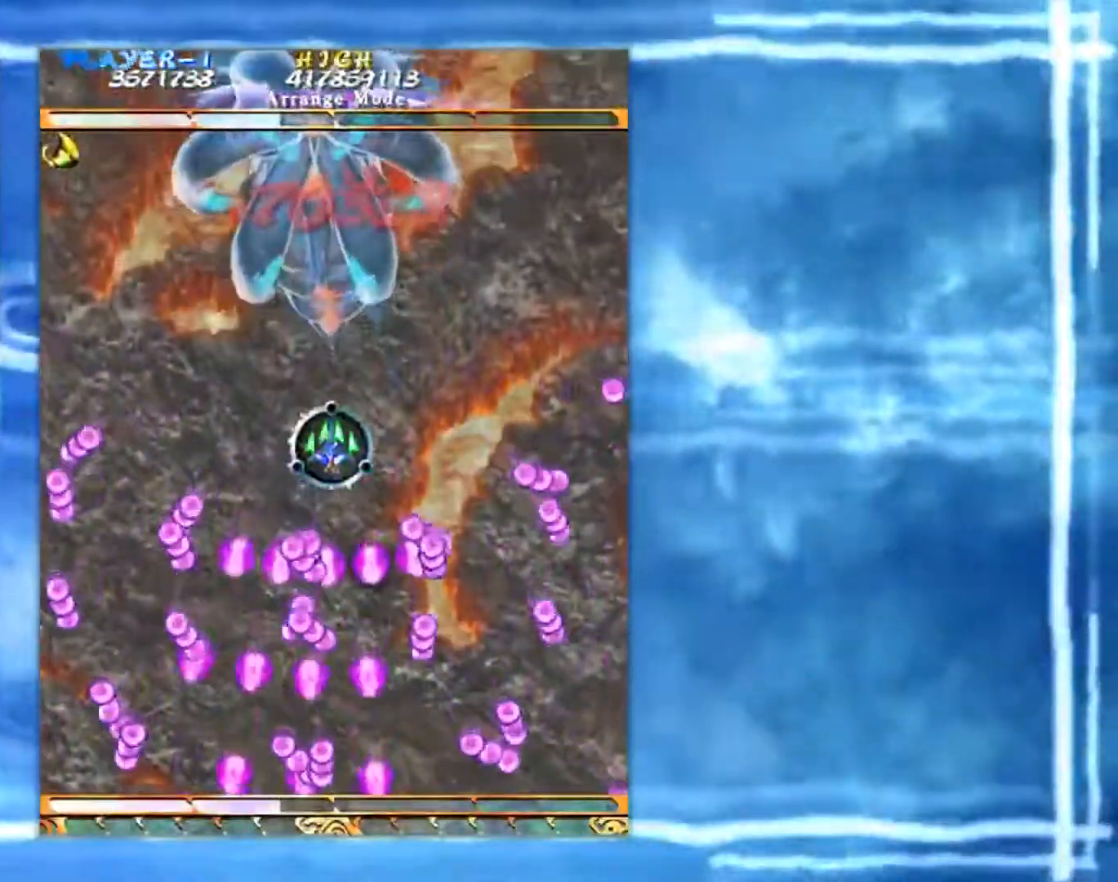
{"buttons": [], "left_stick": "up", "events": [[67, "left_stick", "up"]]}
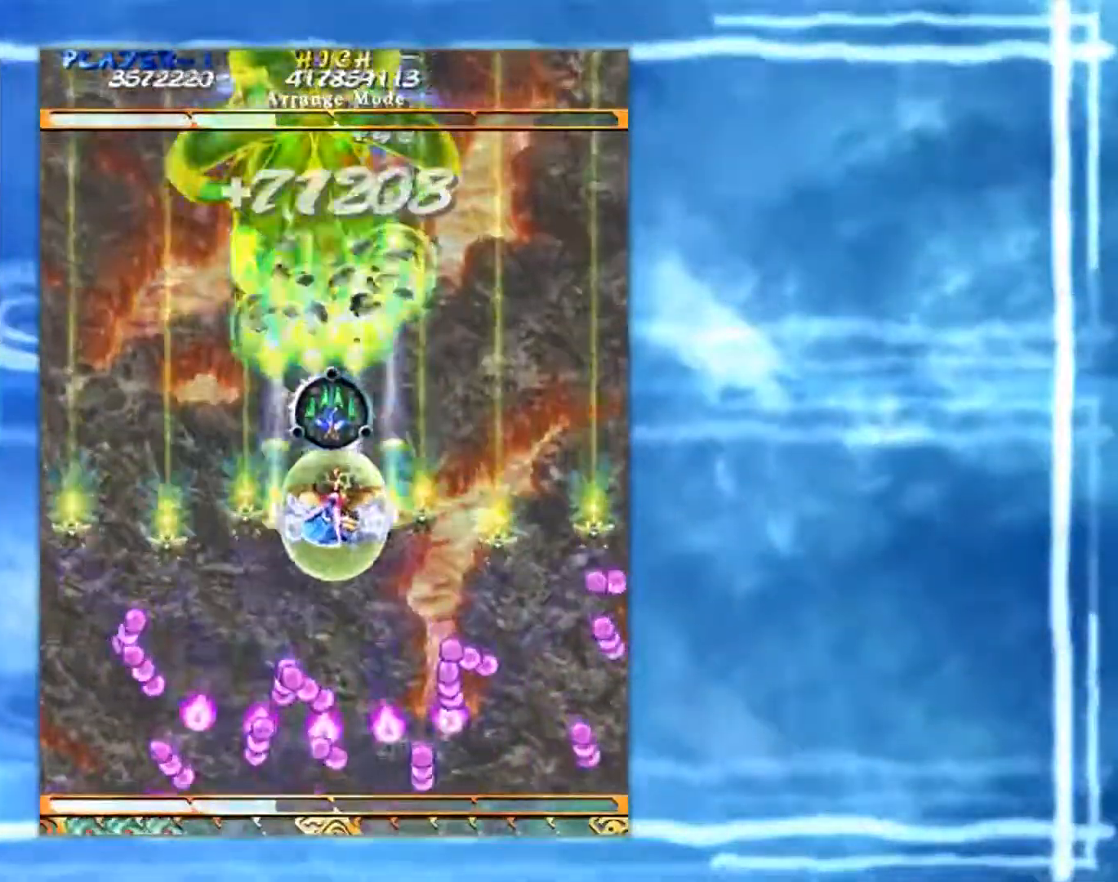
{"buttons": [], "left_stick": "down-right", "events": [[151, "left_stick", "up-left"], [367, "left_stick", "down"], [501, "left_stick", "down-right"]]}
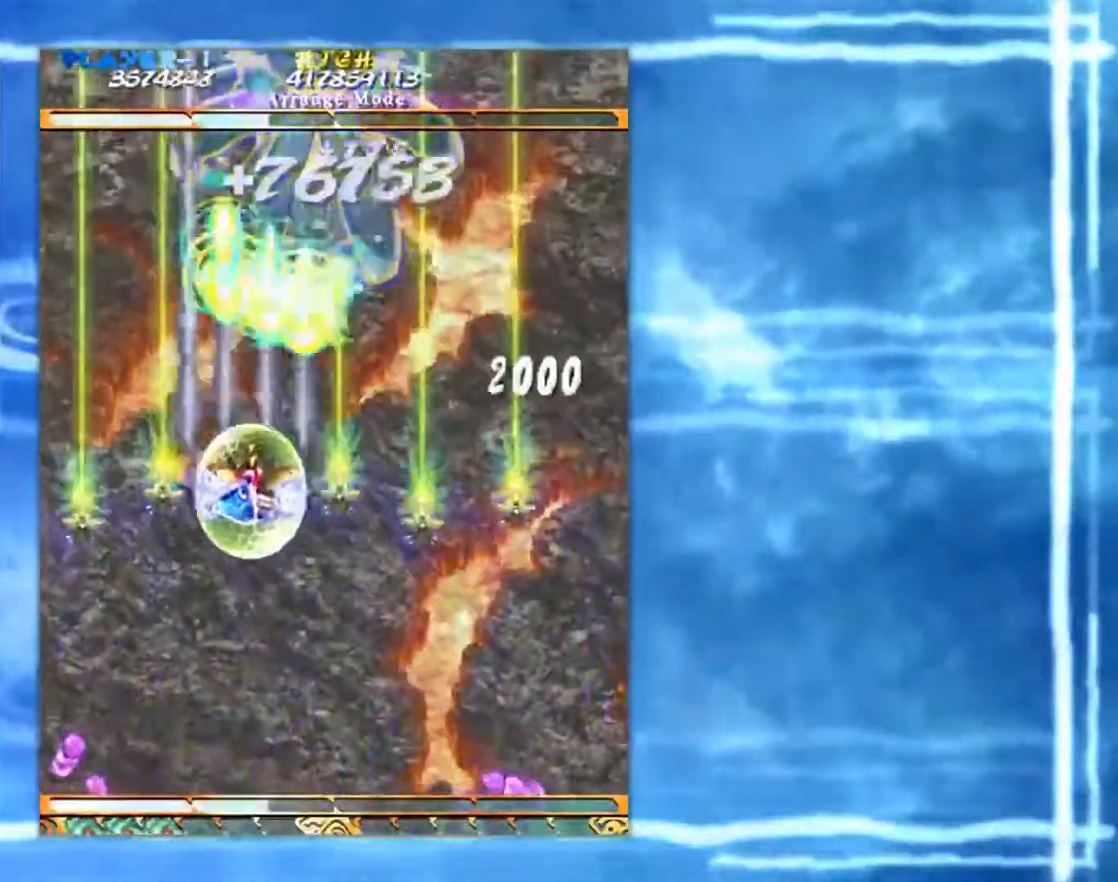
{"buttons": [], "left_stick": "down", "events": [[117, "left_stick", "down"]]}
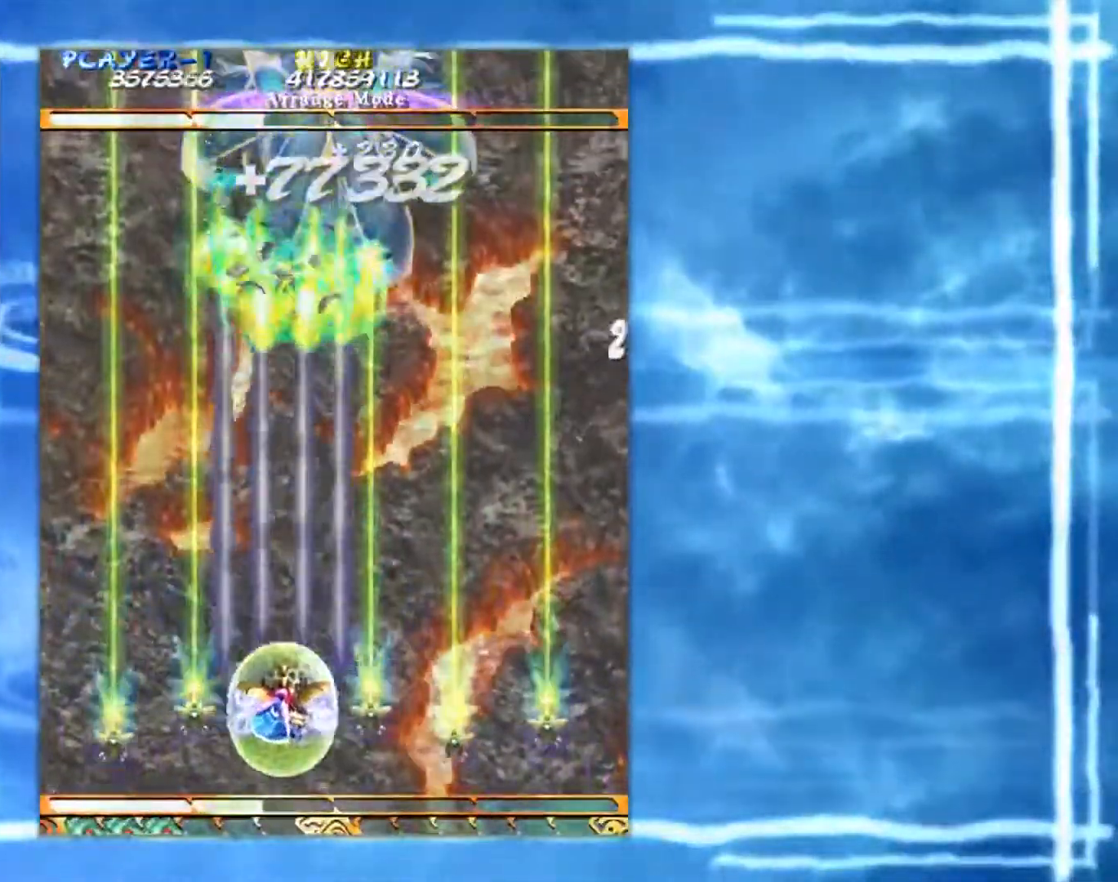
{"buttons": [], "left_stick": "up-right", "events": [[84, "left_stick", "left"], [267, "left_stick", "center"], [384, "left_stick", "up"], [468, "left_stick", "up-right"]]}
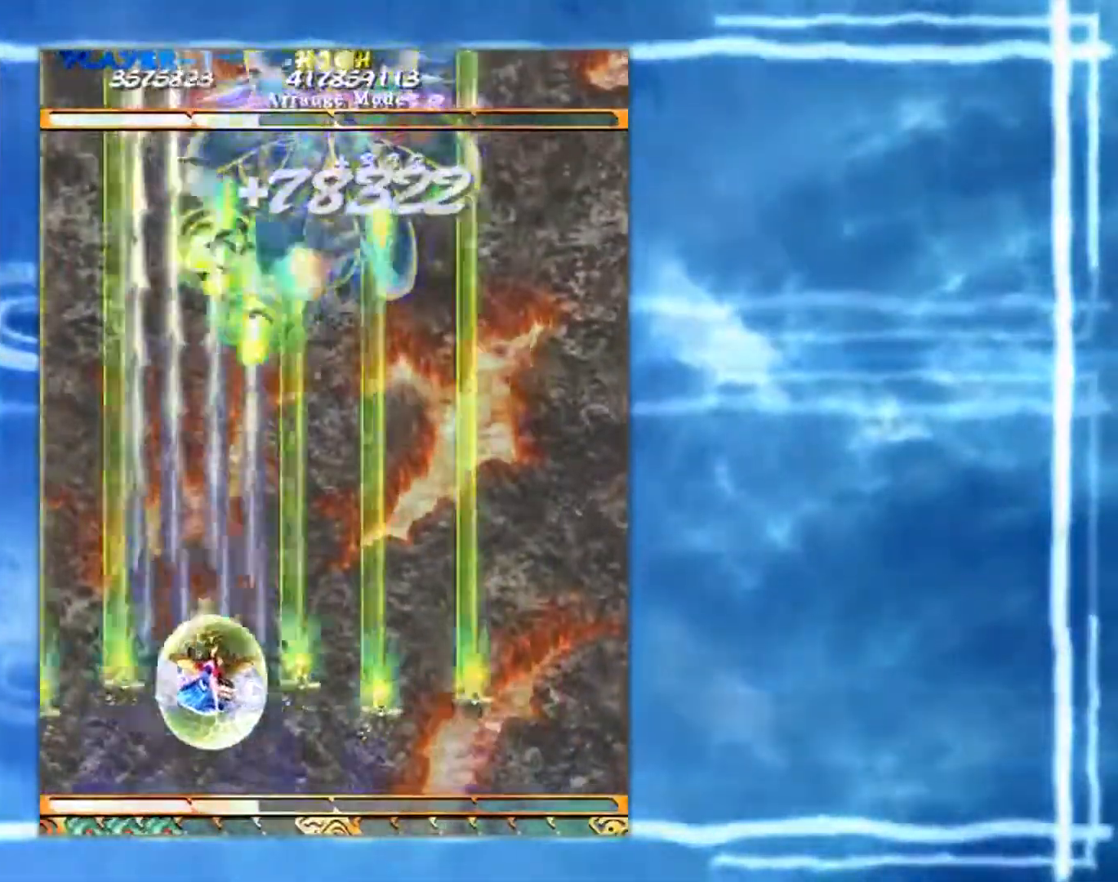
{"buttons": [], "left_stick": "center", "events": [[317, "left_stick", "center"]]}